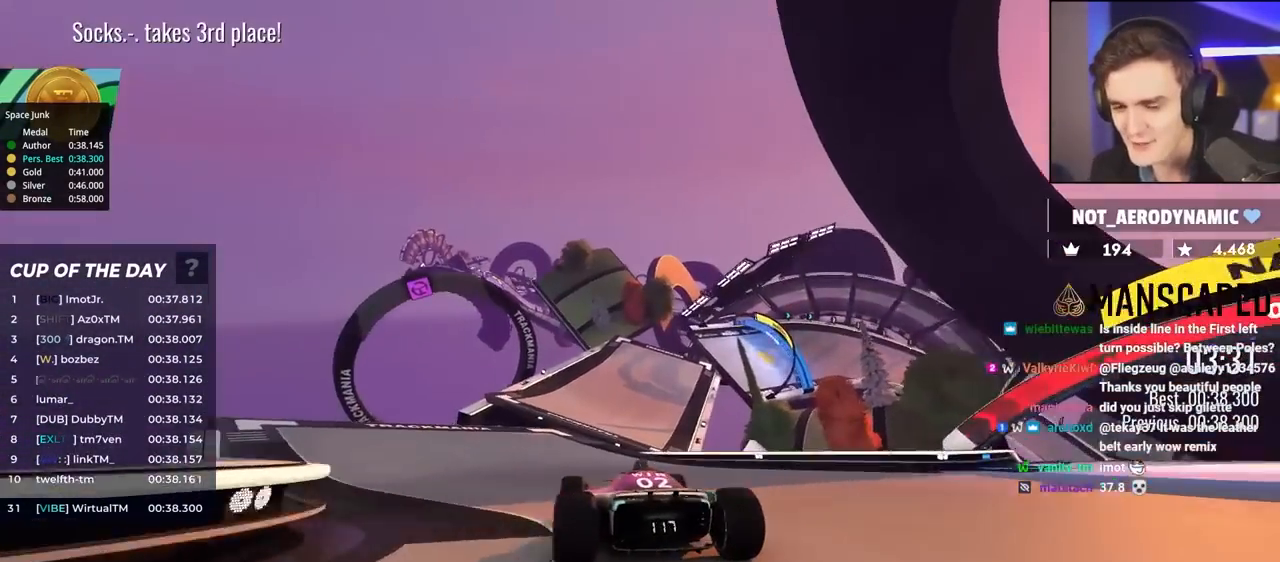
Gameplay with keyboard; each line is a JSON object with the keys held at the frame after it. "events" lists presses ("down") and releases ("up") of "brake", "down", "left", "right" and "up" between this image and that frame as [ms after this image, input, new state], when the widget could be followed in between. No other keys are recorded. Mouse input is not recorded. Key names are as the overlay labels them; some are game actions (e.g. jump) rather than physical keys.
{"keys": ["up"], "events": [[233, "right", "down"], [333, "right", "up"]]}
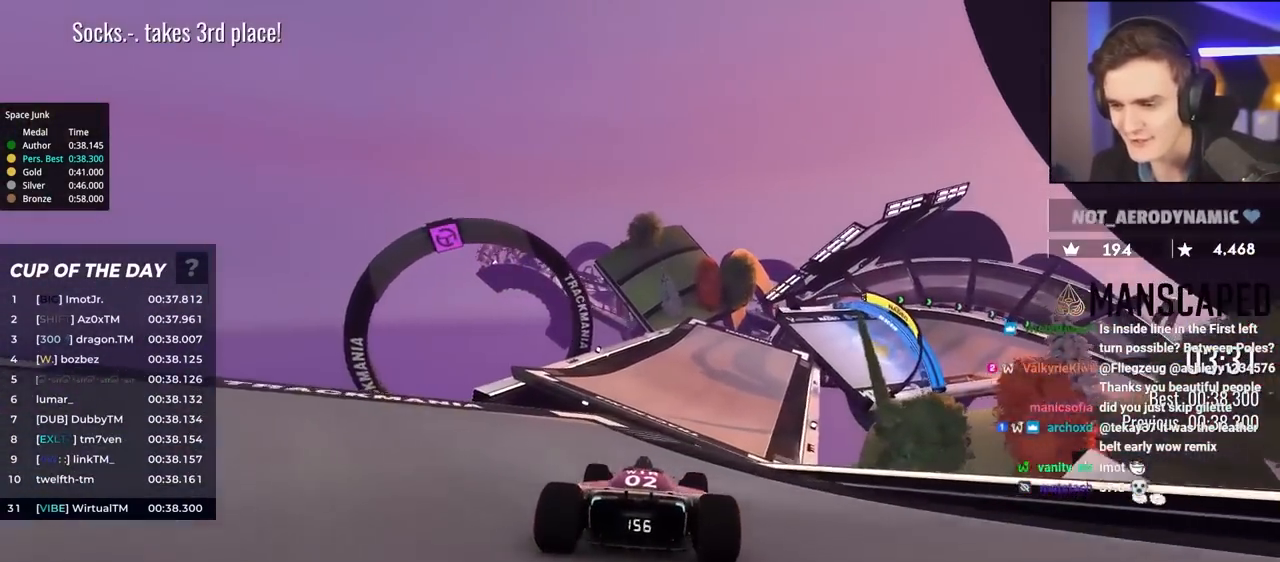
{"keys": ["up"], "events": []}
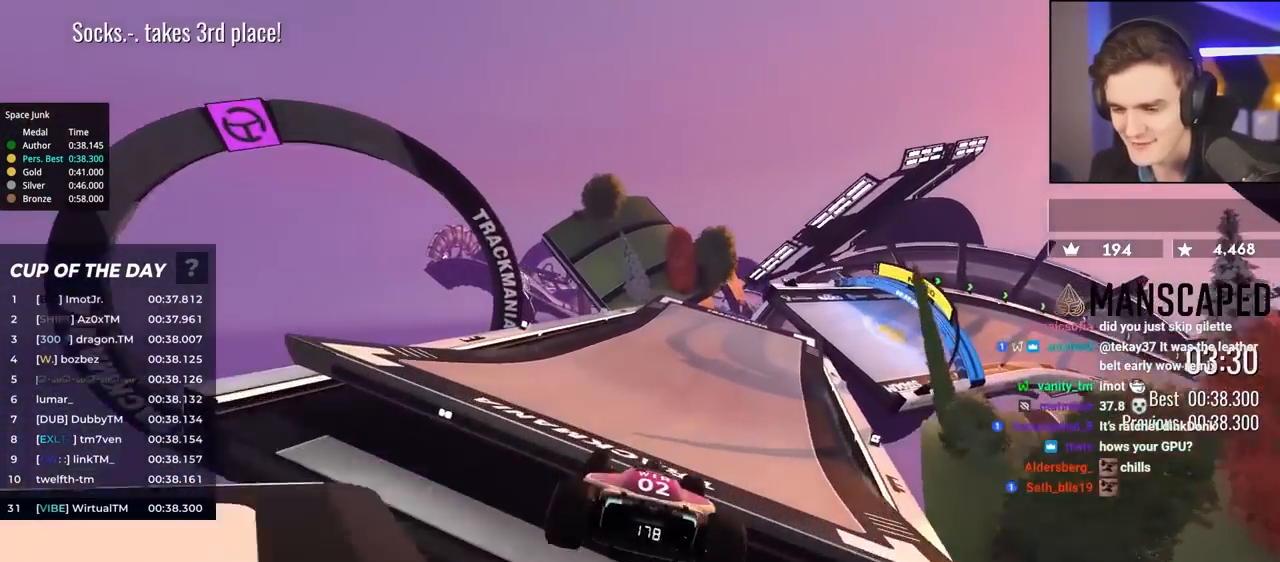
{"keys": ["right", "up"], "events": [[100, "right", "down"]]}
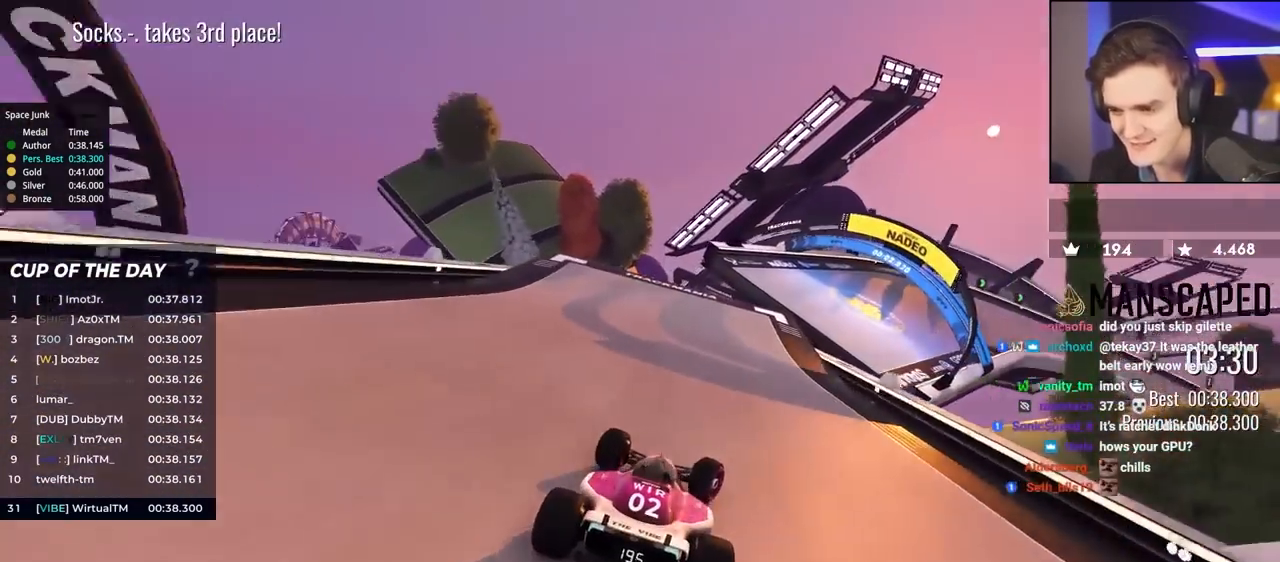
{"keys": ["right", "up"], "events": [[67, "right", "up"], [250, "right", "down"]]}
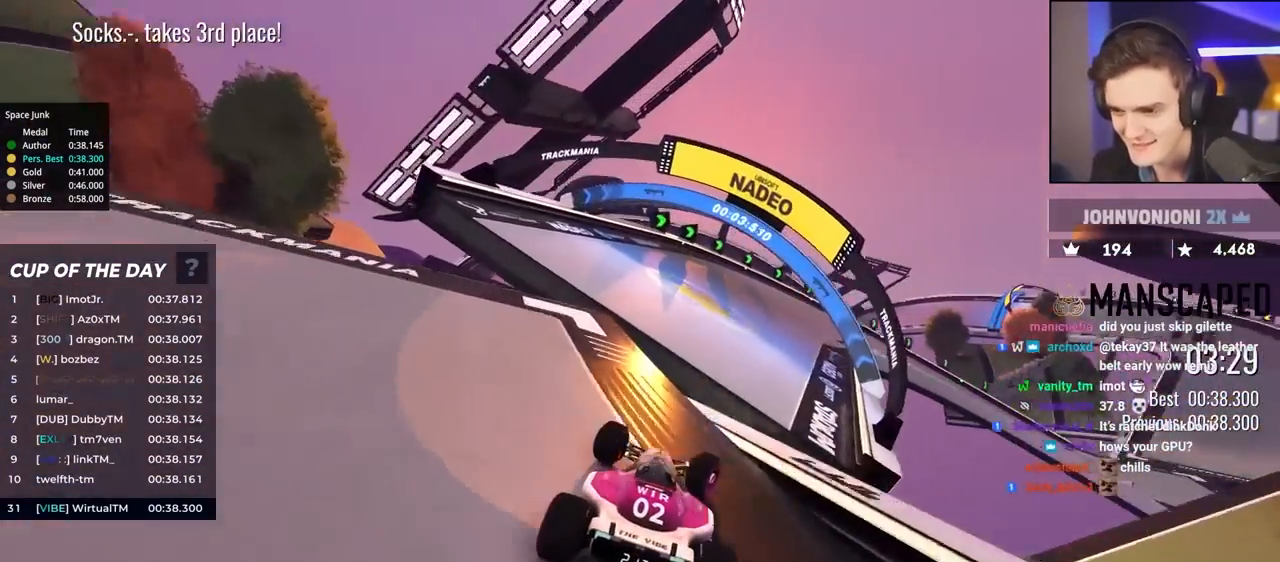
{"keys": ["up"], "events": [[33, "right", "up"], [183, "brake", "down"], [233, "brake", "up"], [267, "right", "down"], [500, "right", "up"]]}
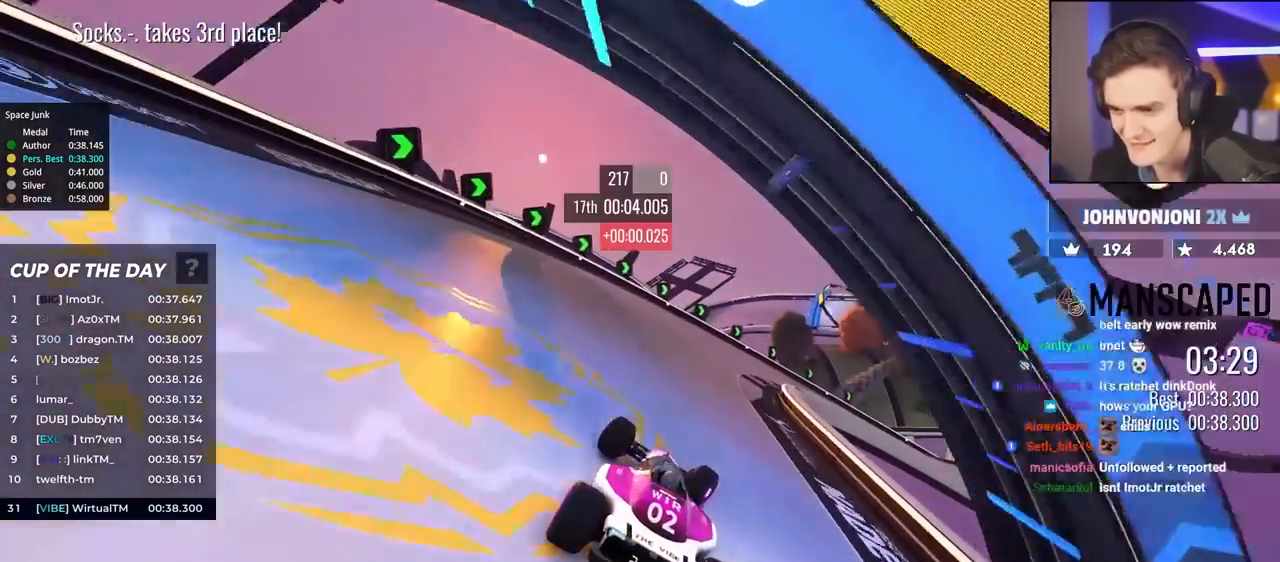
{"keys": ["right", "up"], "events": [[50, "right", "down"], [233, "right", "up"], [333, "right", "down"]]}
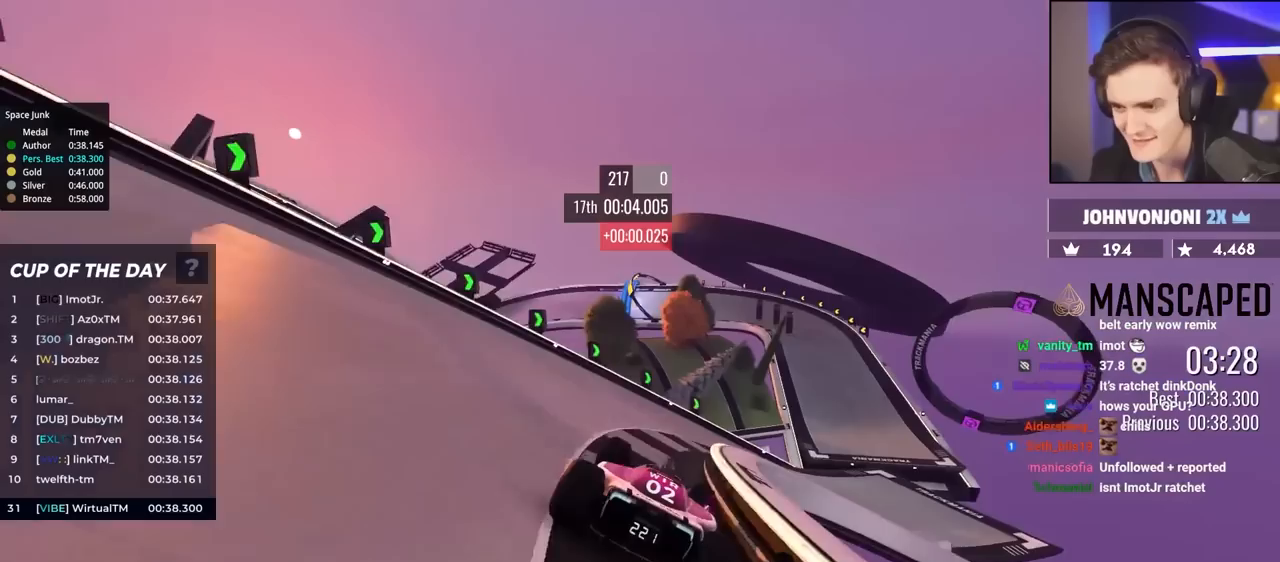
{"keys": ["up"], "events": [[433, "right", "up"]]}
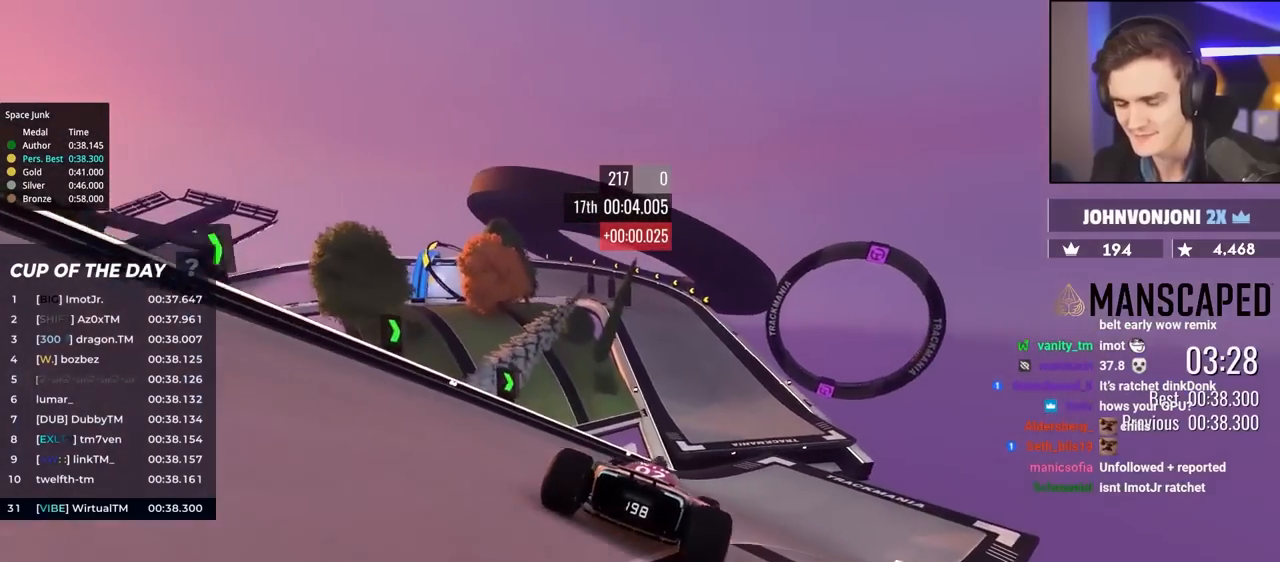
{"keys": ["up"], "events": []}
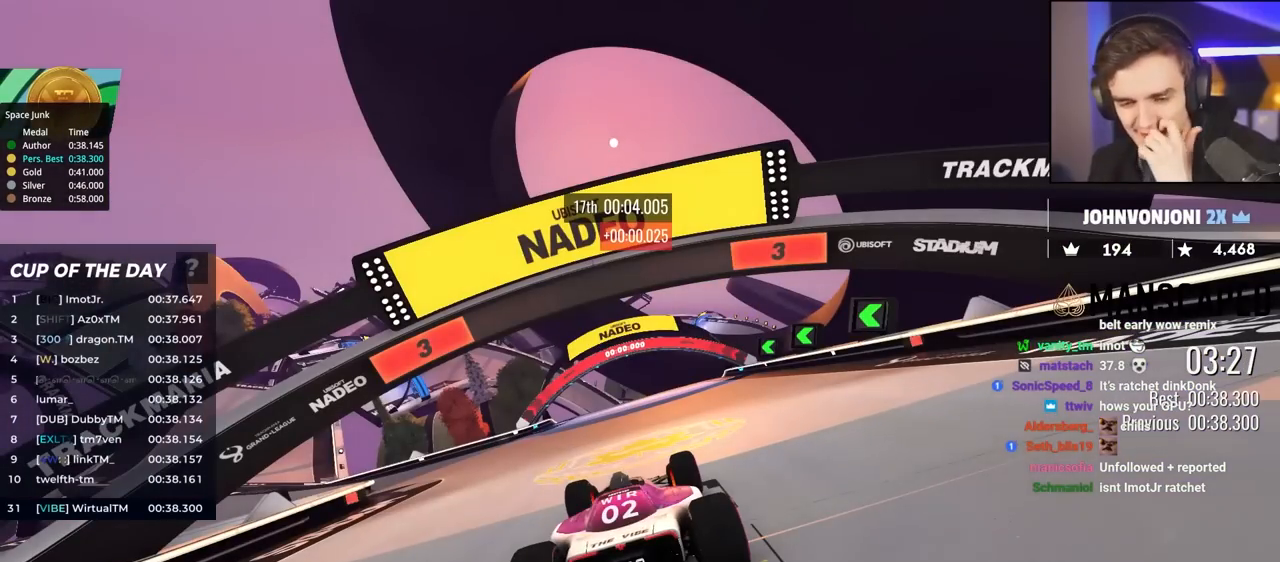
{"keys": ["up"], "events": []}
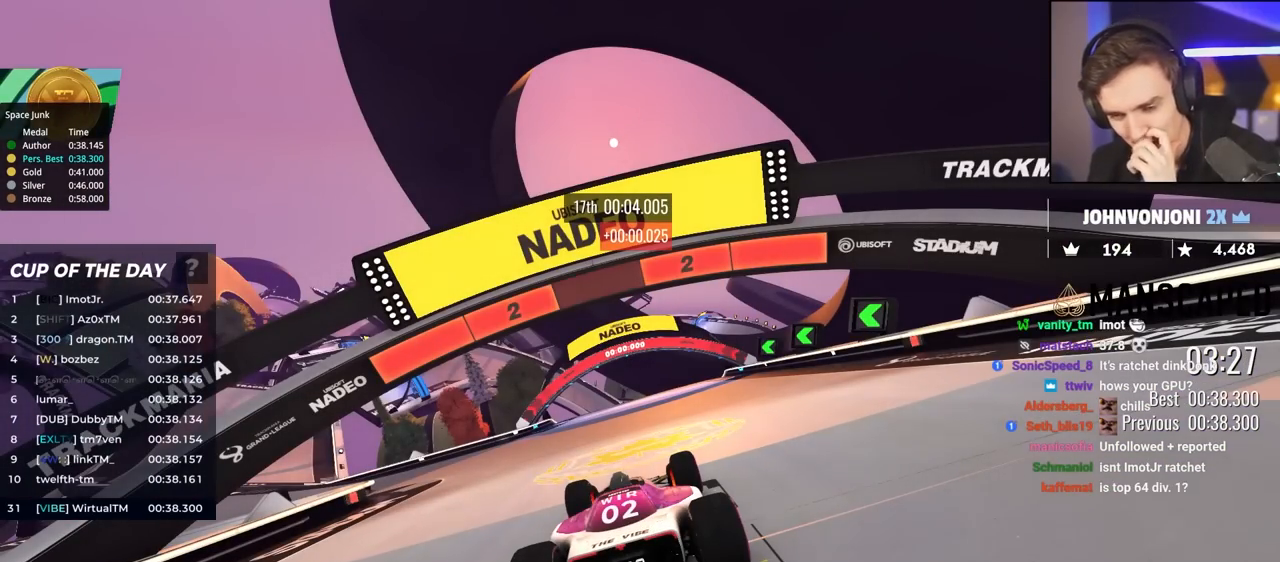
{"keys": ["up"], "events": []}
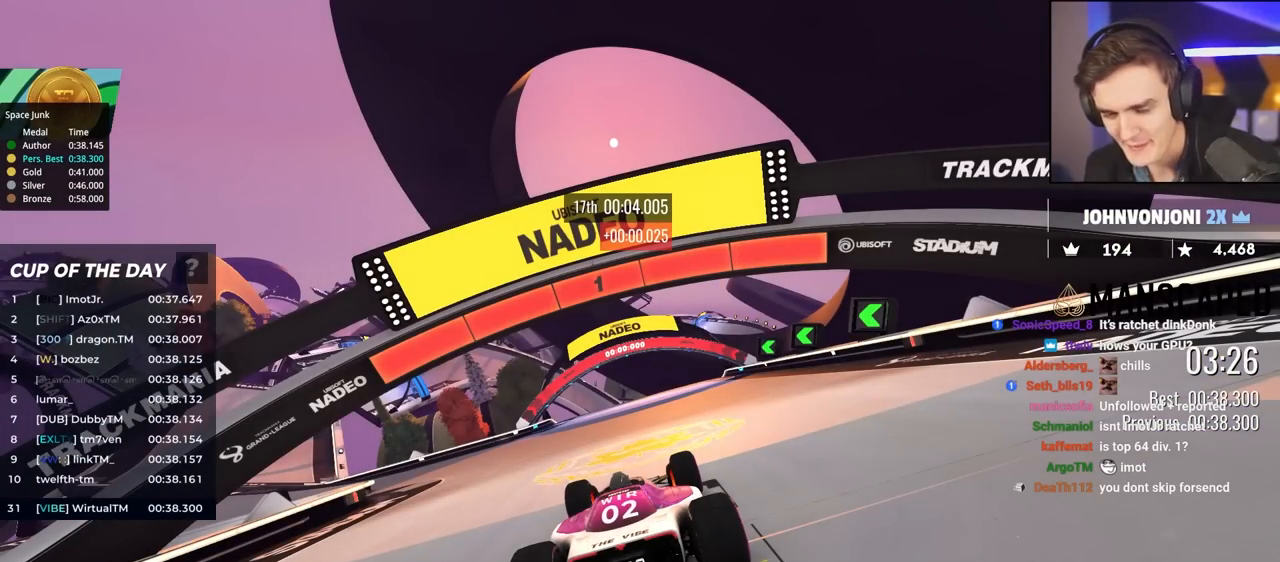
{"keys": ["up"], "events": []}
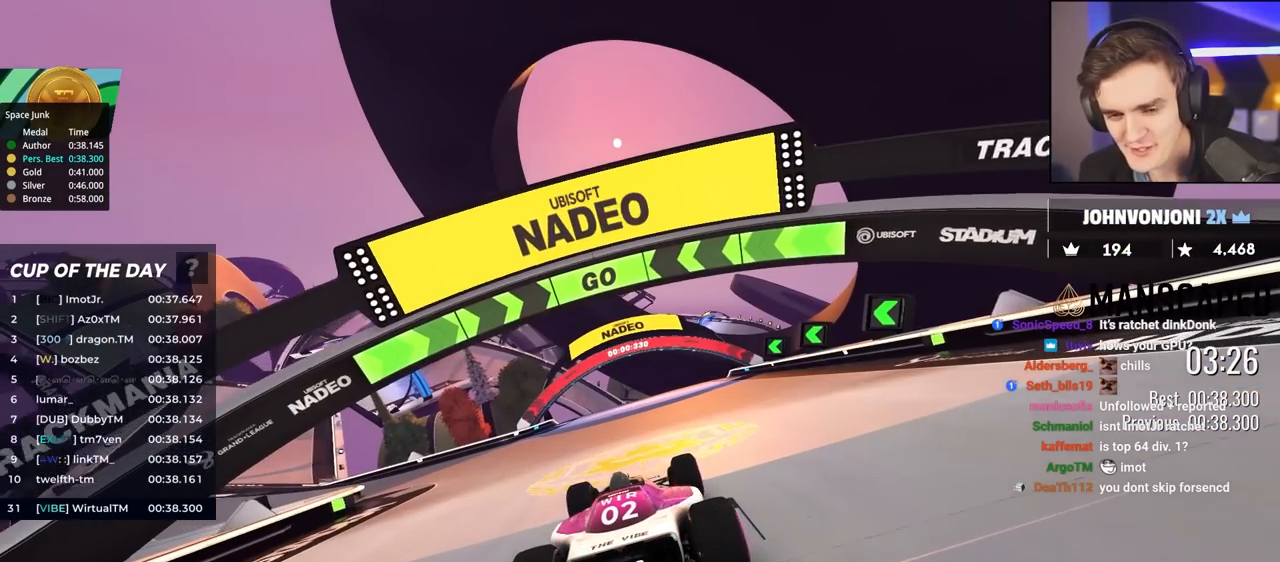
{"keys": ["left", "up"], "events": [[33, "left", "down"], [317, "left", "up"], [367, "left", "down"]]}
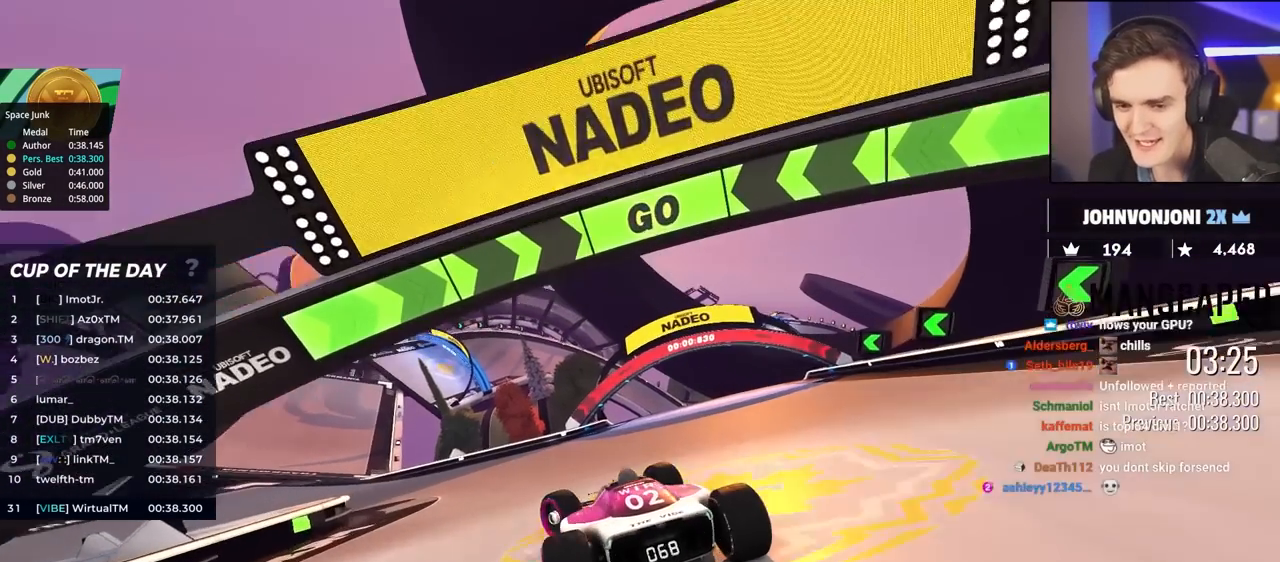
{"keys": ["up"], "events": [[50, "left", "up"], [150, "left", "down"], [233, "left", "up"], [367, "left", "down"], [417, "left", "up"]]}
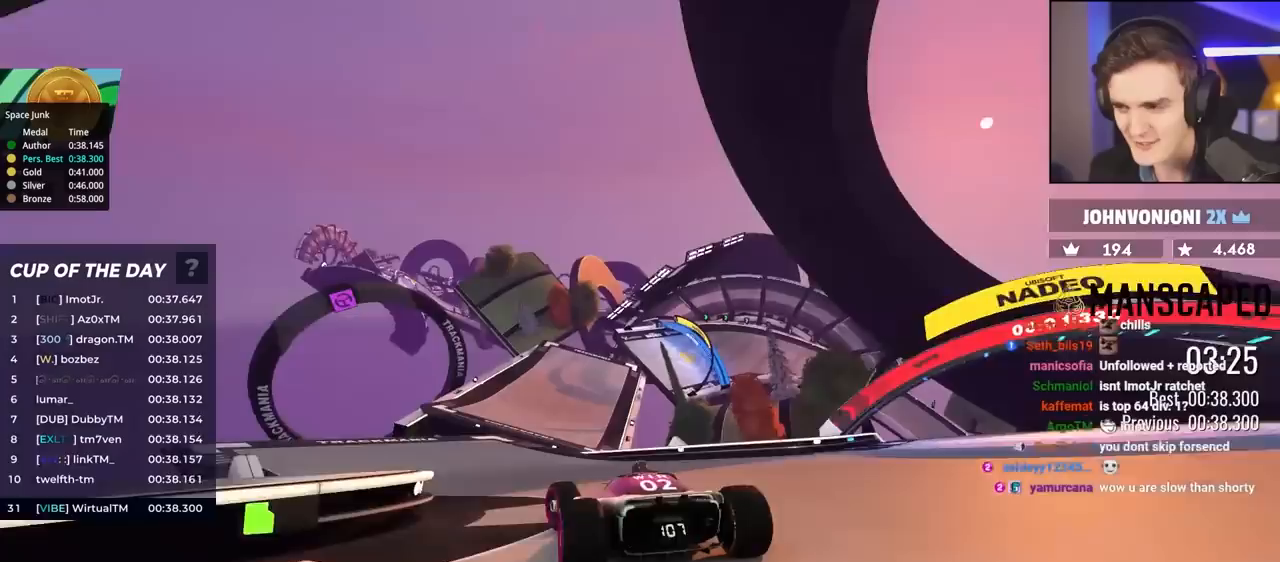
{"keys": ["up"], "events": [[350, "right", "down"], [483, "right", "up"]]}
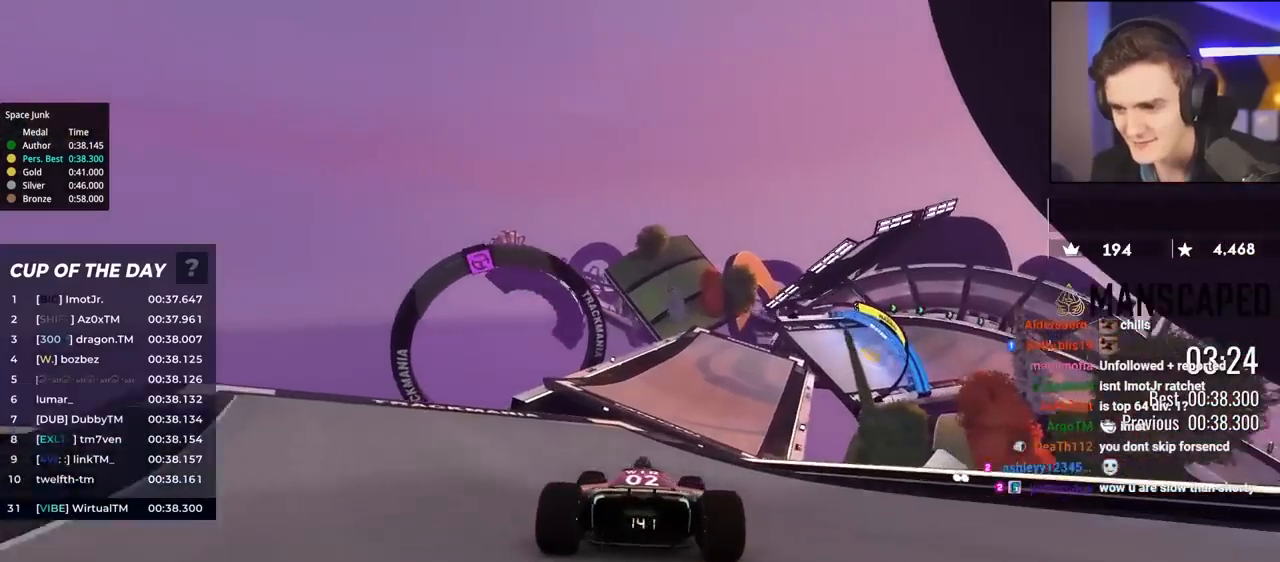
{"keys": ["up"], "events": [[133, "right", "down"], [217, "right", "up"]]}
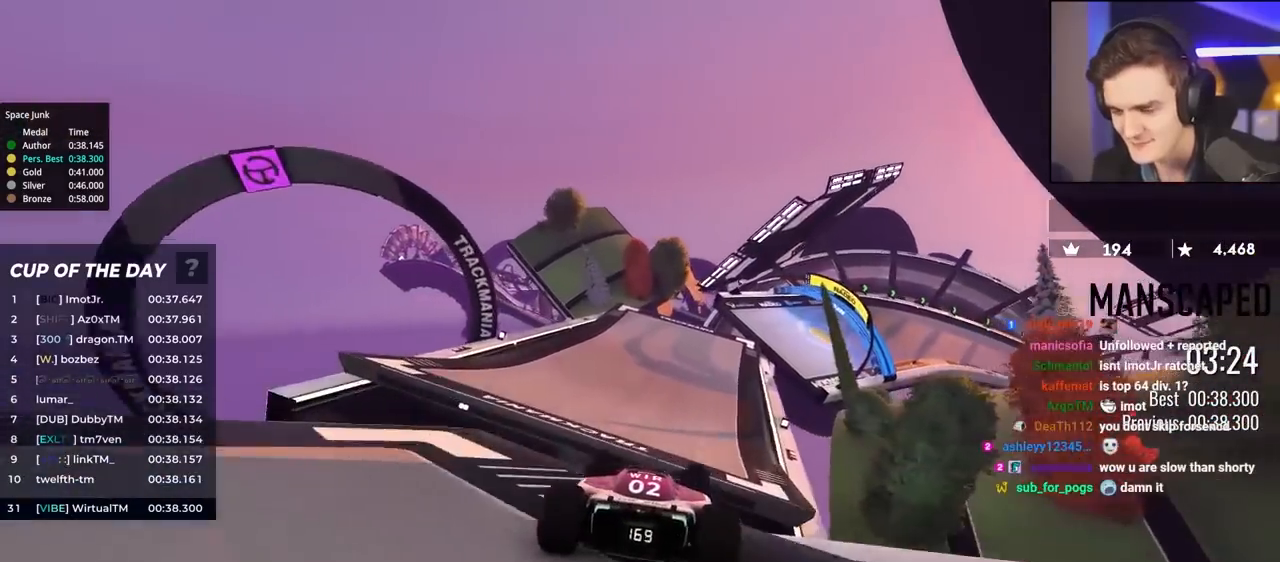
{"keys": ["right", "up"], "events": [[483, "right", "down"]]}
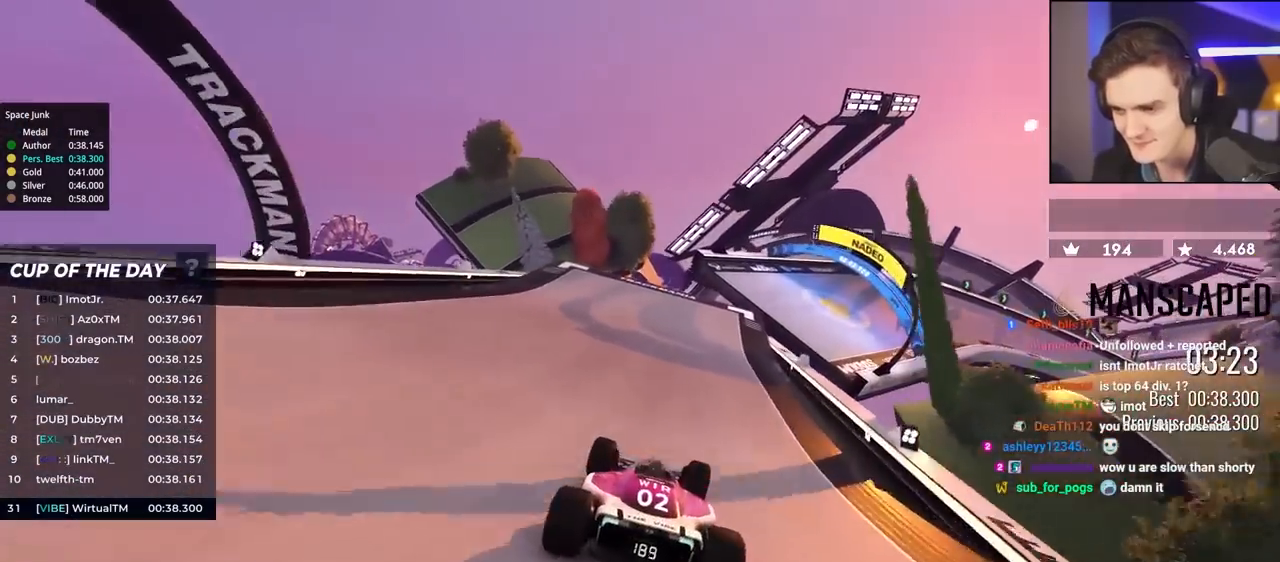
{"keys": ["right", "up"], "events": [[83, "right", "up"], [217, "right", "down"], [367, "right", "up"], [400, "right", "down"]]}
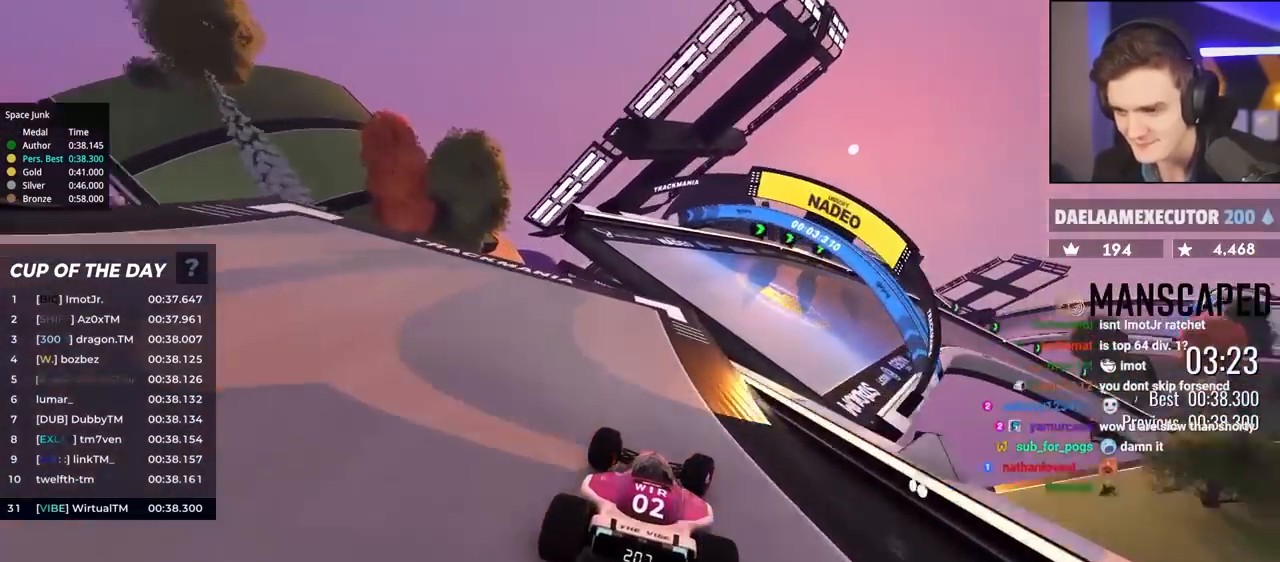
{"keys": ["right", "up"], "events": [[283, "right", "up"], [333, "brake", "down"], [367, "brake", "up"], [467, "right", "down"]]}
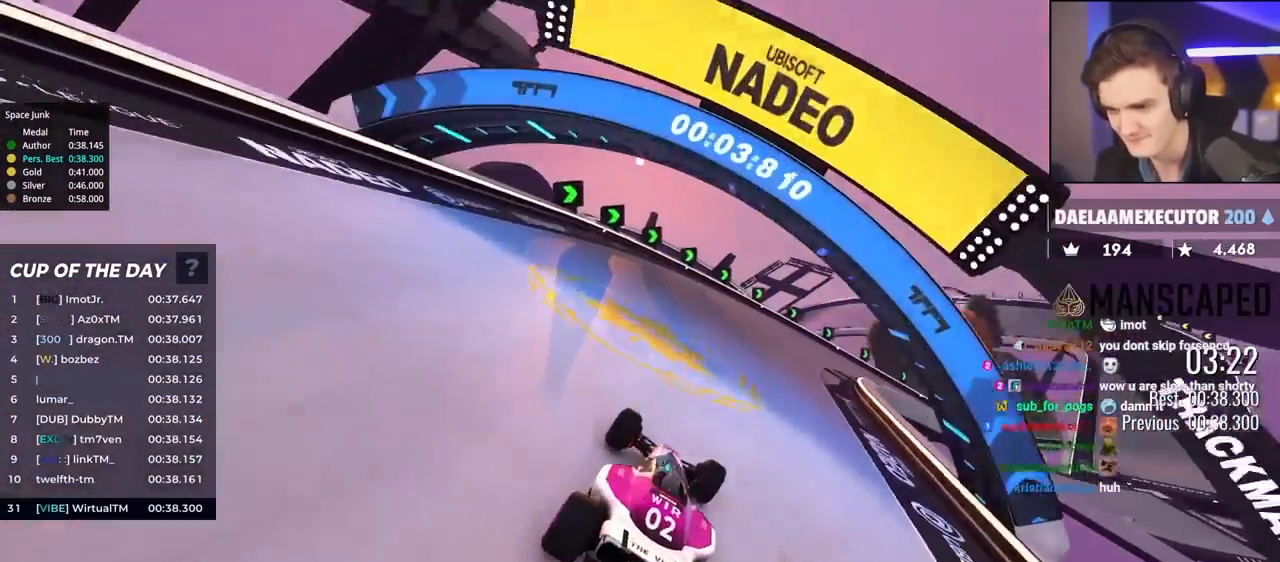
{"keys": ["right", "up"], "events": [[300, "right", "up"], [350, "right", "down"]]}
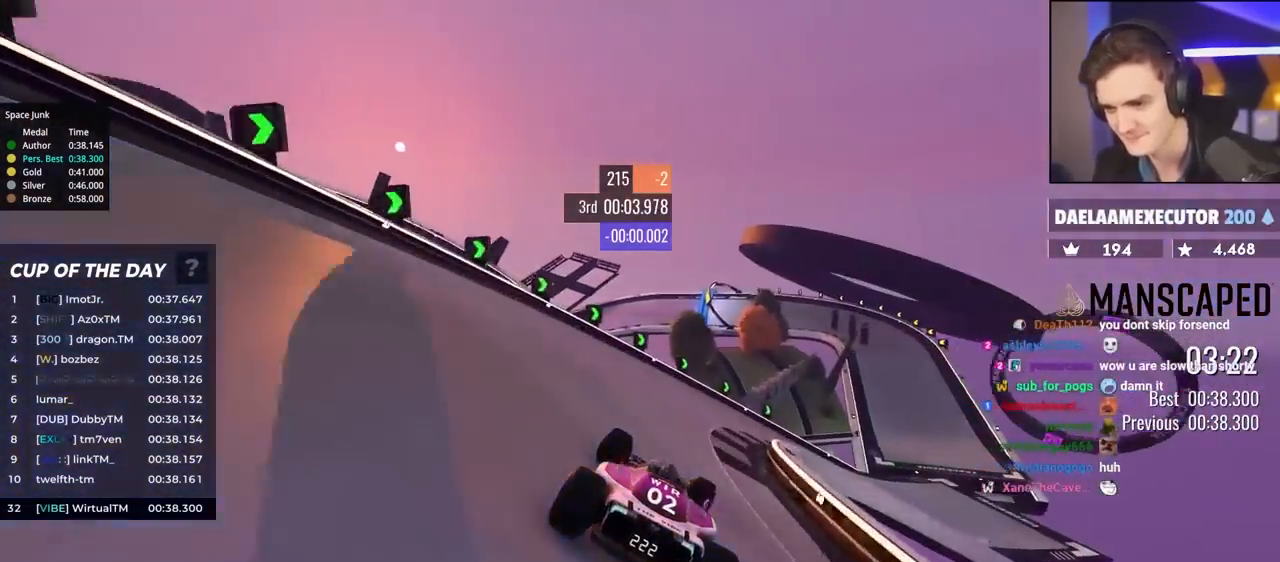
{"keys": ["right", "up"], "events": []}
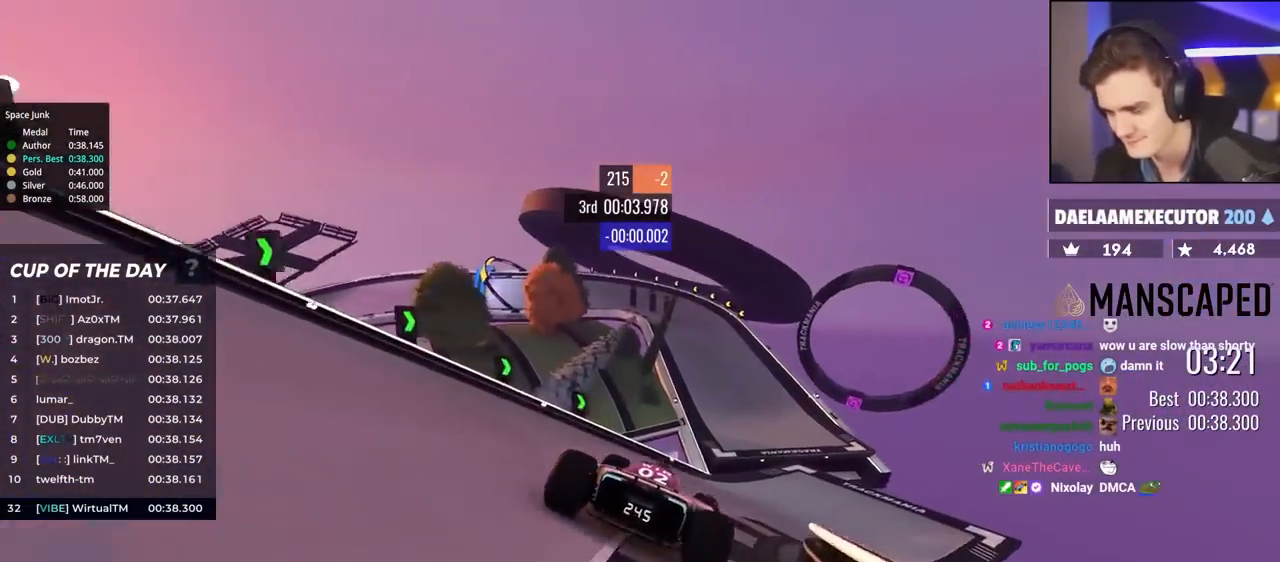
{"keys": ["left", "up"], "events": [[133, "right", "up"], [383, "left", "down"]]}
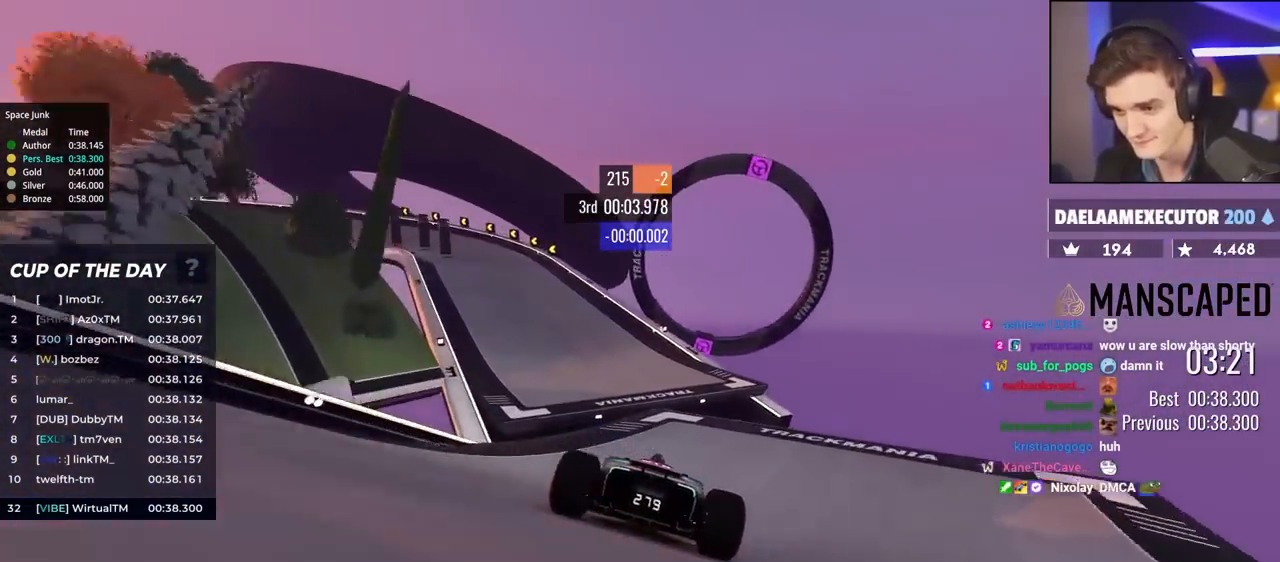
{"keys": ["left", "up"], "events": [[17, "left", "up"], [67, "left", "down"]]}
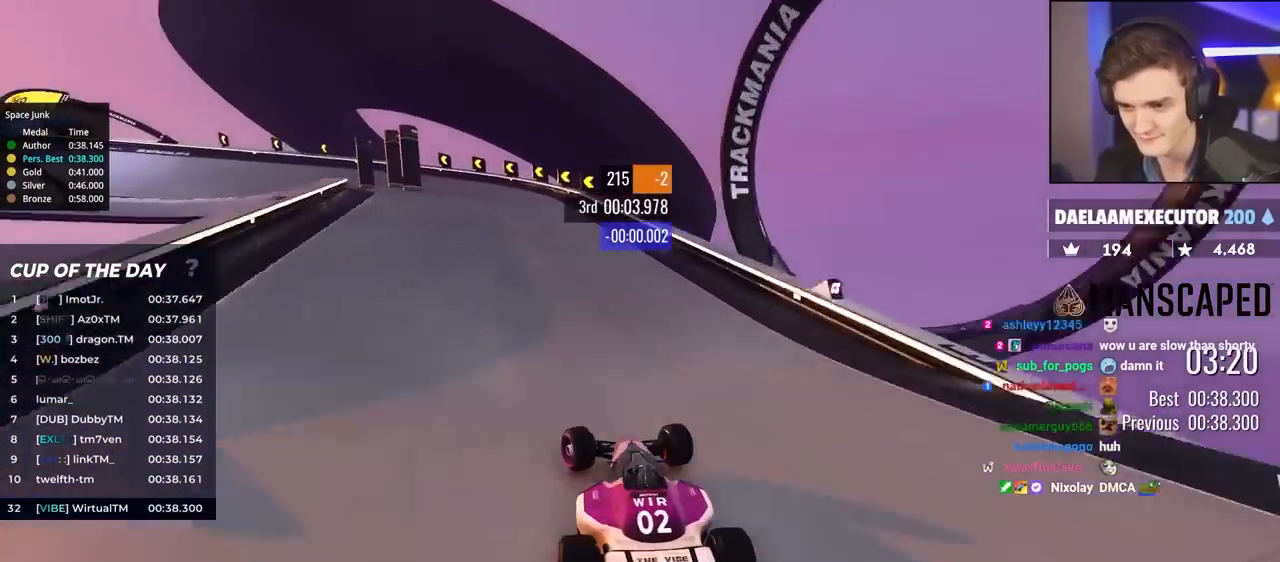
{"keys": ["brake", "left", "up"], "events": [[217, "brake", "down"]]}
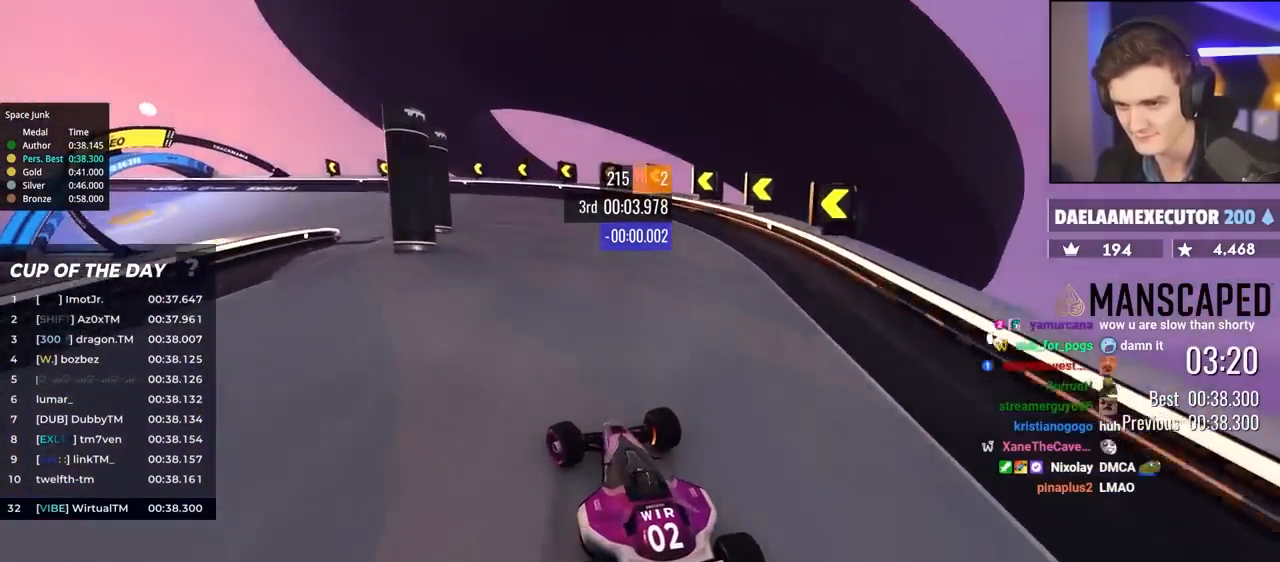
{"keys": ["left", "up"], "events": [[50, "brake", "up"], [267, "left", "up"], [317, "left", "down"]]}
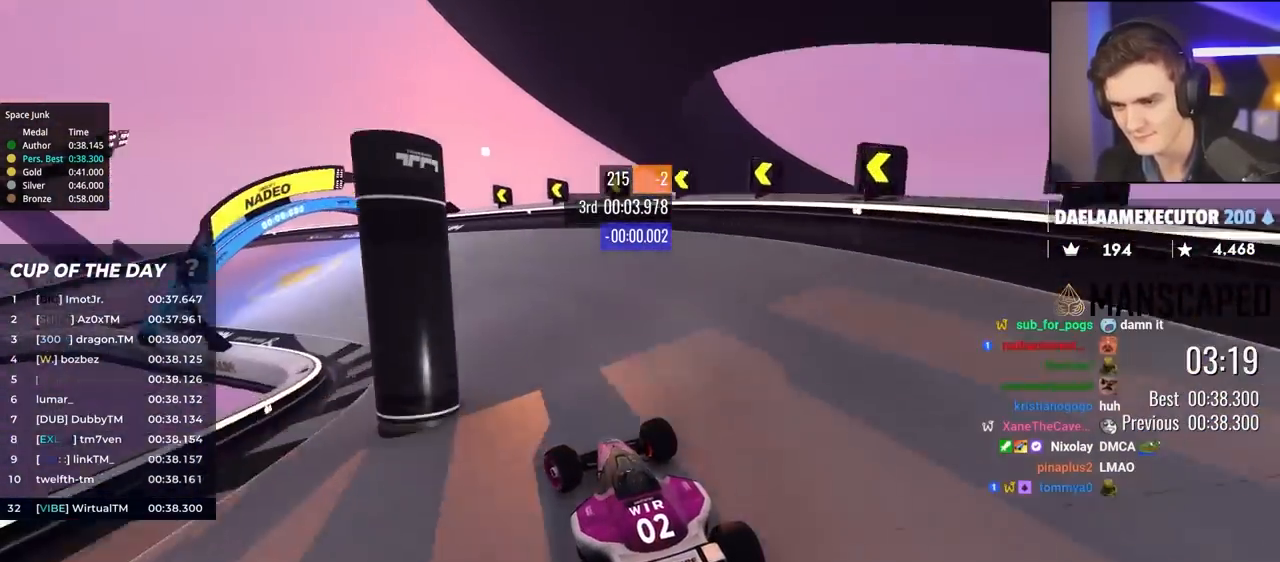
{"keys": ["left", "up"], "events": []}
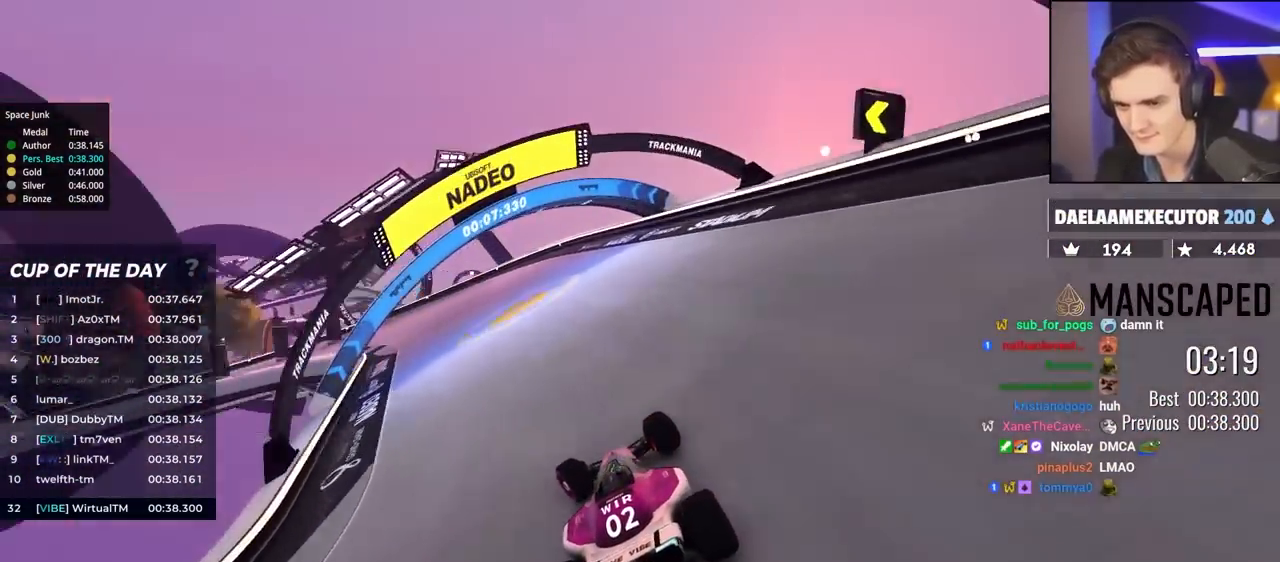
{"keys": ["left", "up"], "events": [[200, "left", "up"], [250, "left", "down"]]}
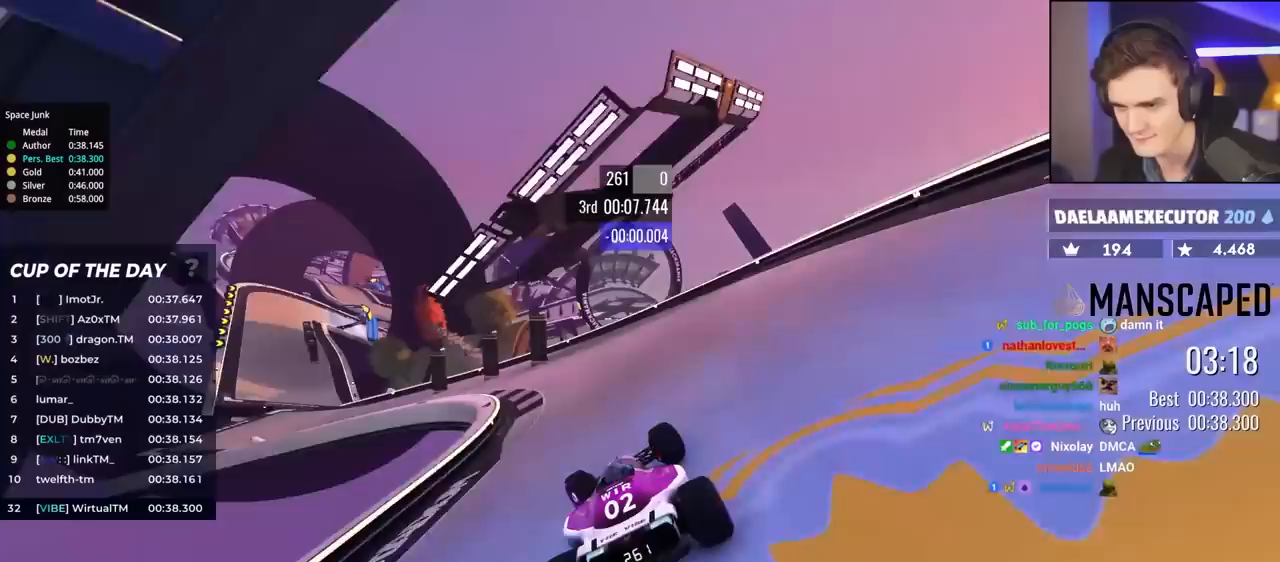
{"keys": ["left", "up"], "events": []}
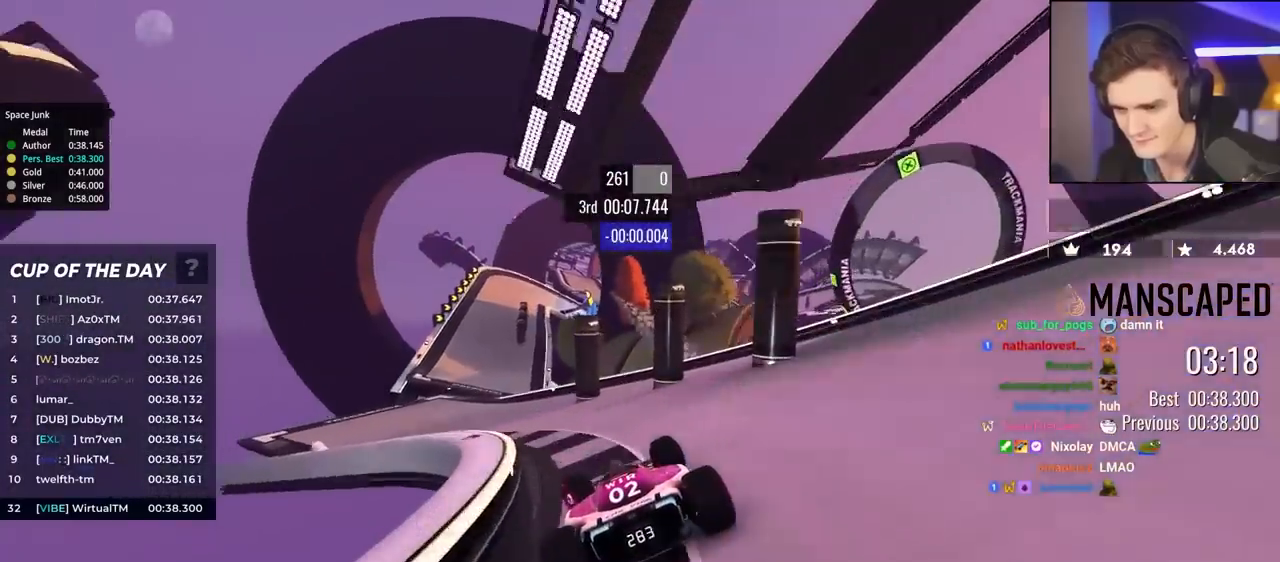
{"keys": ["up"], "events": [[283, "left", "up"]]}
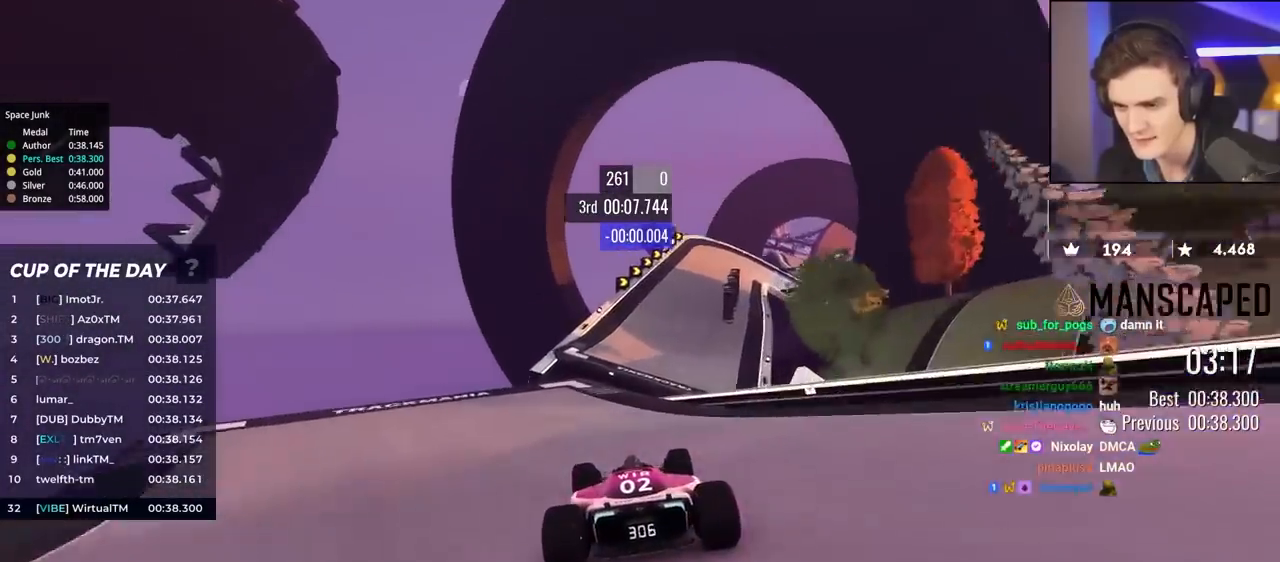
{"keys": ["right", "up"], "events": [[67, "right", "down"], [150, "right", "up"], [250, "right", "down"], [350, "right", "up"], [433, "right", "down"]]}
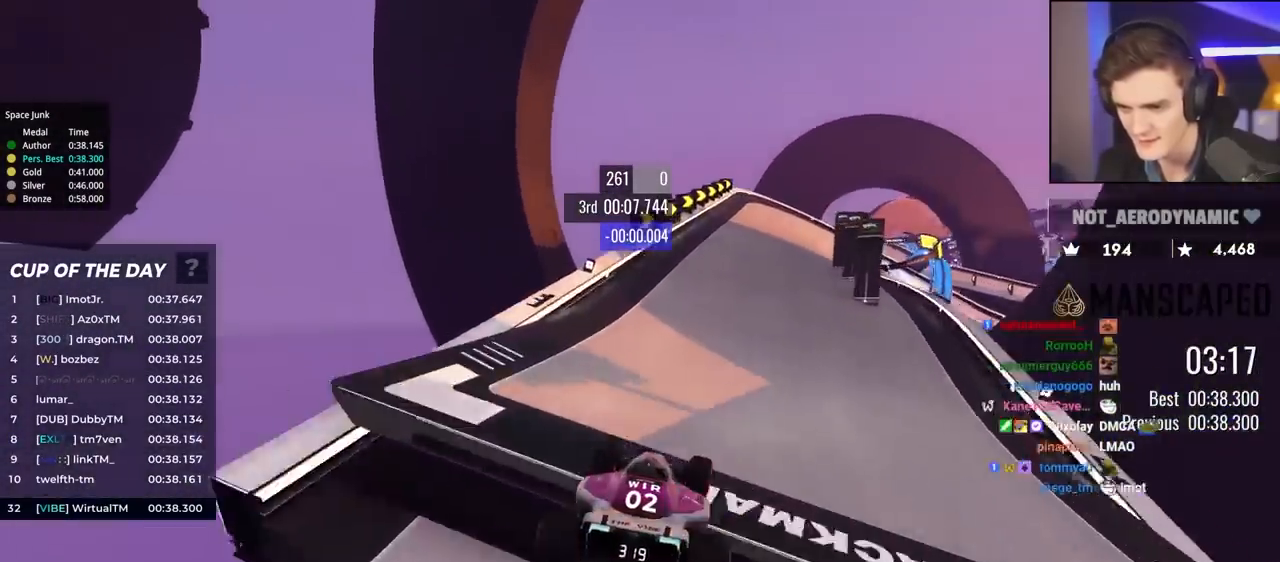
{"keys": ["brake", "right", "up"], "events": [[133, "brake", "down"], [167, "right", "up"], [217, "right", "down"], [367, "right", "up"], [417, "right", "down"]]}